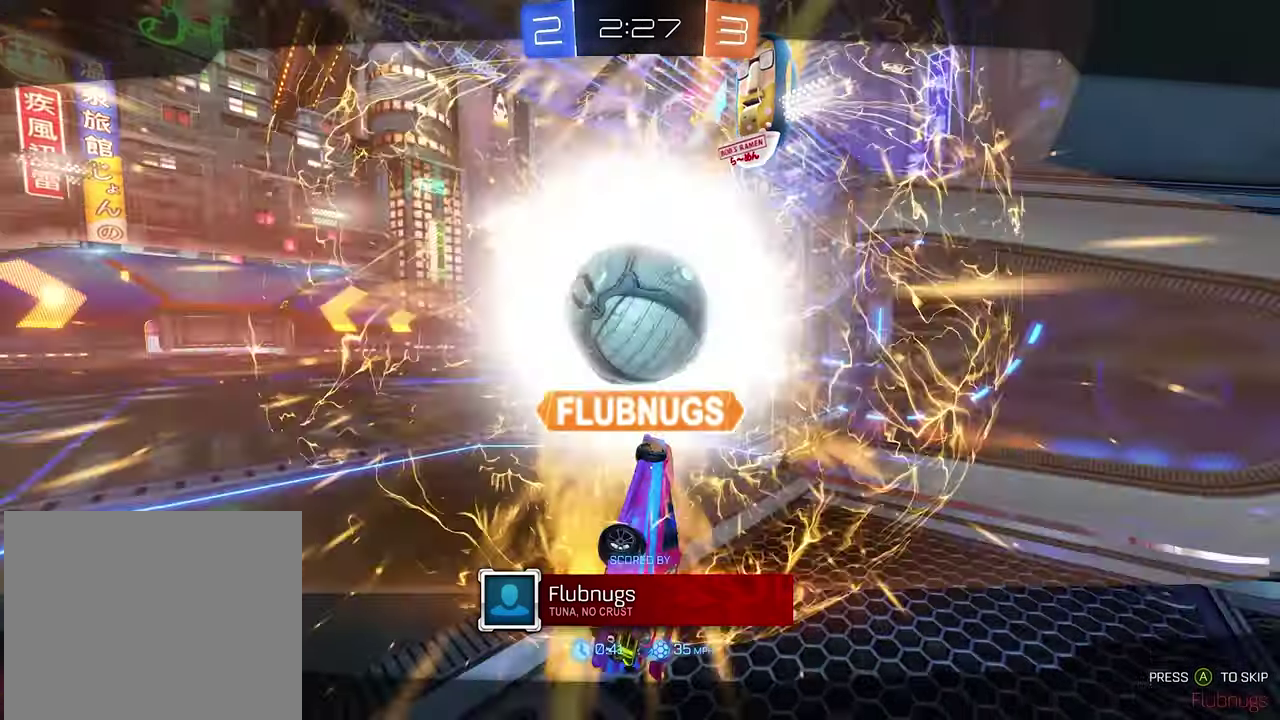
Gameplay with a controller (Xbox layout); each line is a JSON object with the inputs held at the frame after it. "events" lists button and stick changes between this image and that frame as [ms after this image, input, new state], when the widget could be followed in between.
{"buttons": ["SELECT"], "left_stick": "center", "right_stick": "center", "events": [[433, "SELECT", "down"]]}
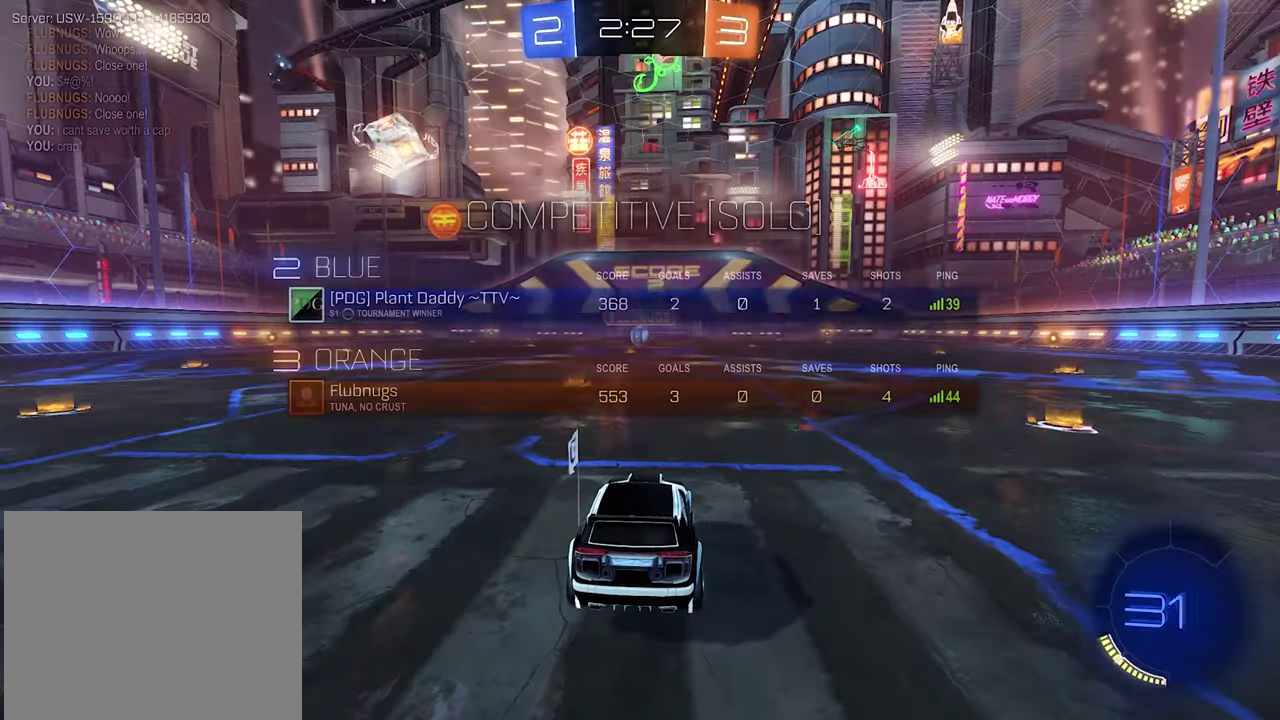
{"buttons": [], "left_stick": "center", "right_stick": "center", "events": [[267, "SELECT", "up"]]}
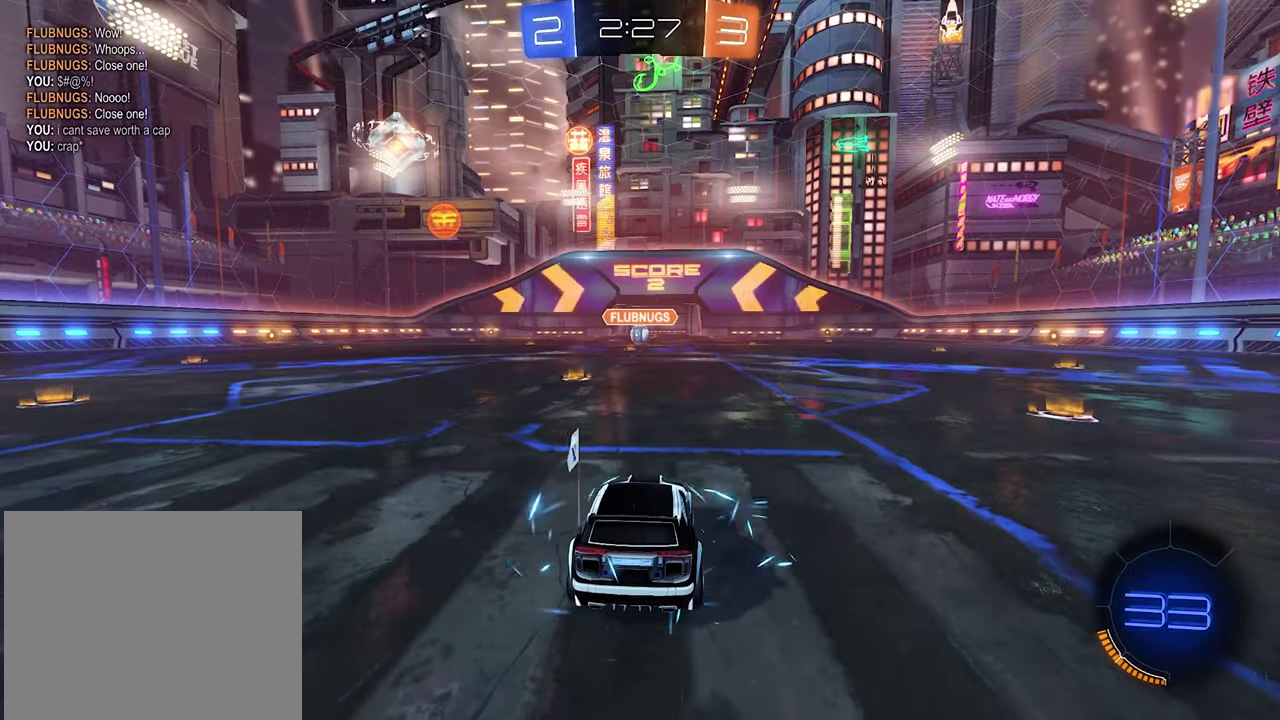
{"buttons": [], "left_stick": "center", "right_stick": "left", "events": [[400, "right_stick", "down-left"], [467, "right_stick", "left"]]}
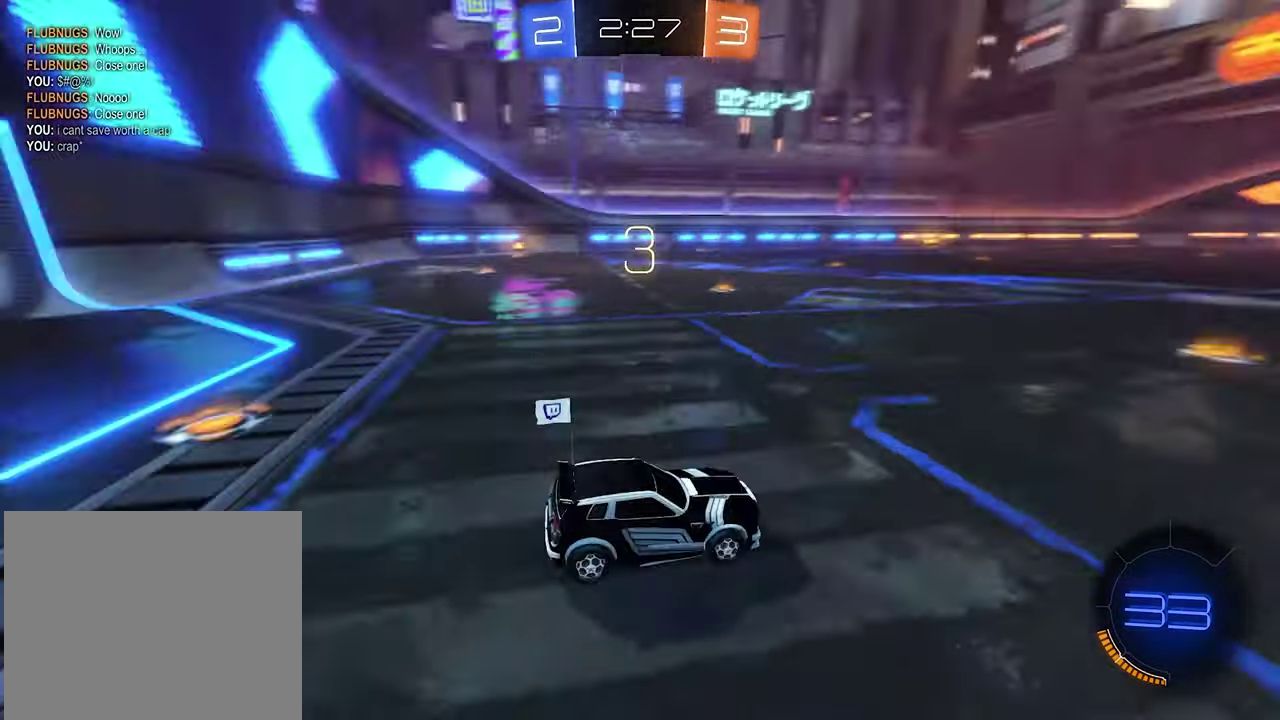
{"buttons": [], "left_stick": "center", "right_stick": "center", "events": [[133, "right_stick", "center"]]}
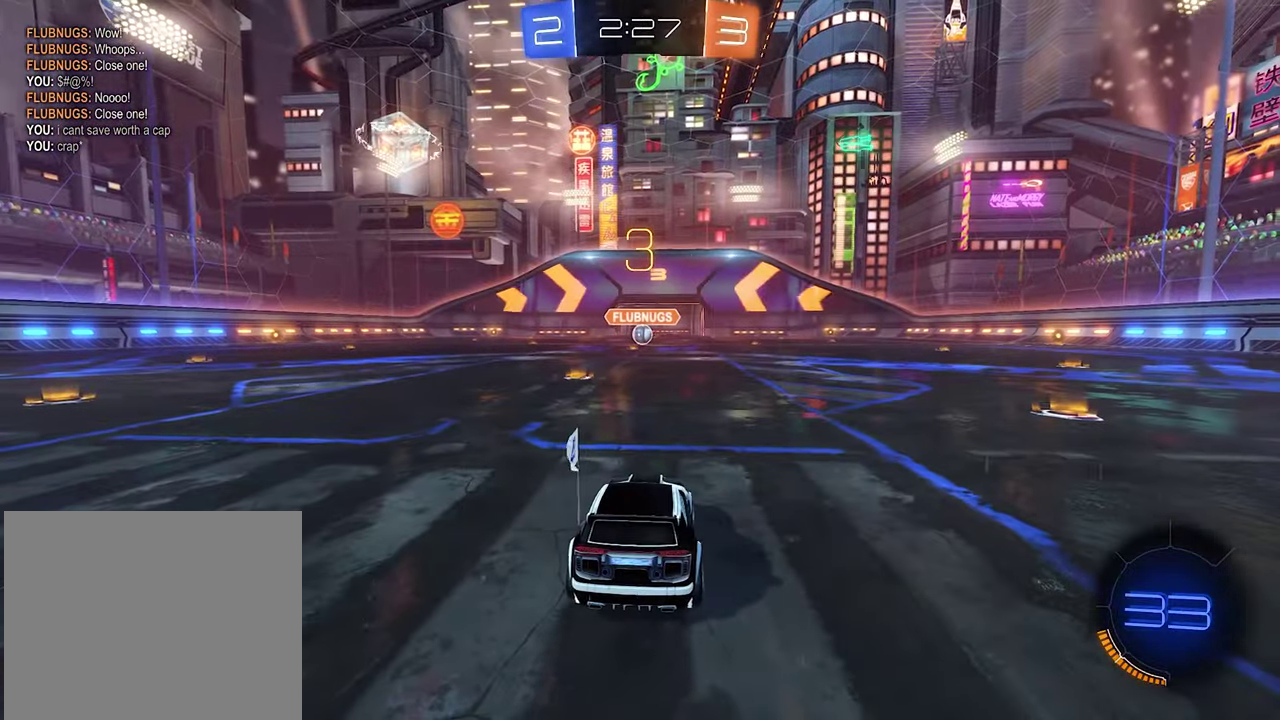
{"buttons": ["Y"], "left_stick": "center", "right_stick": "center", "events": [[233, "Y", "down"], [367, "Y", "up"], [467, "Y", "down"]]}
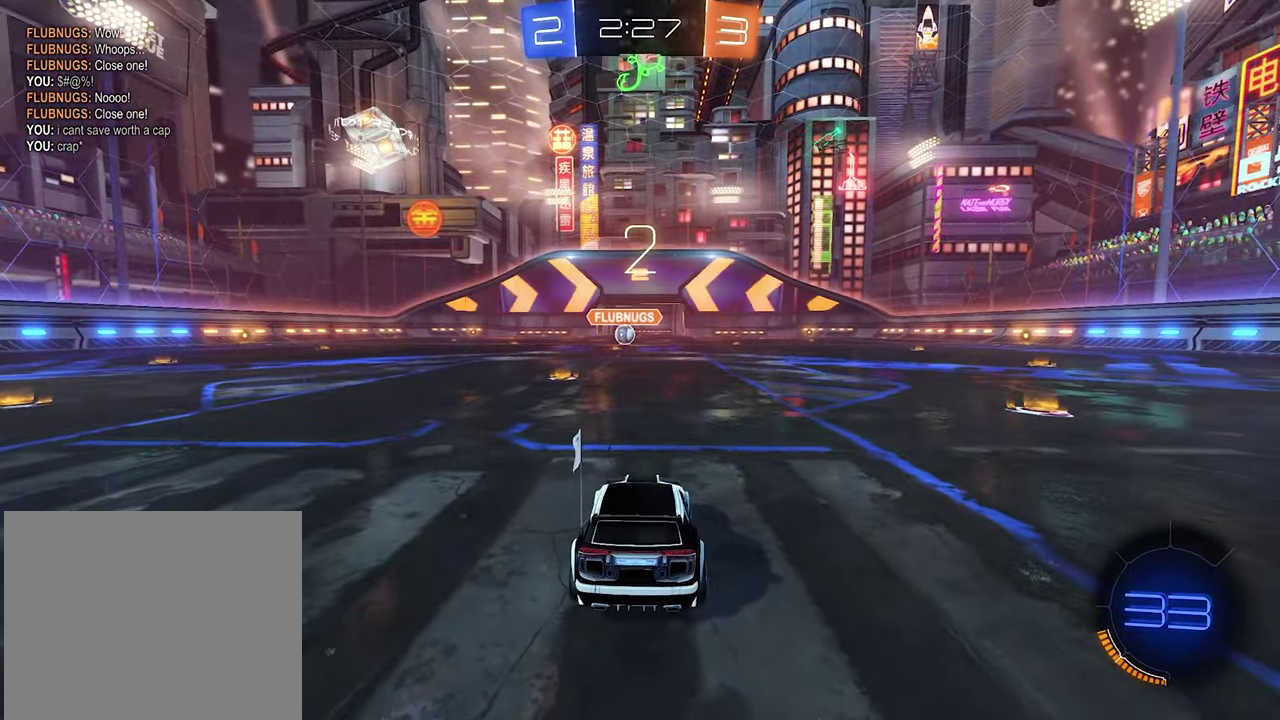
{"buttons": [], "left_stick": "center", "right_stick": "center", "events": [[67, "Y", "up"]]}
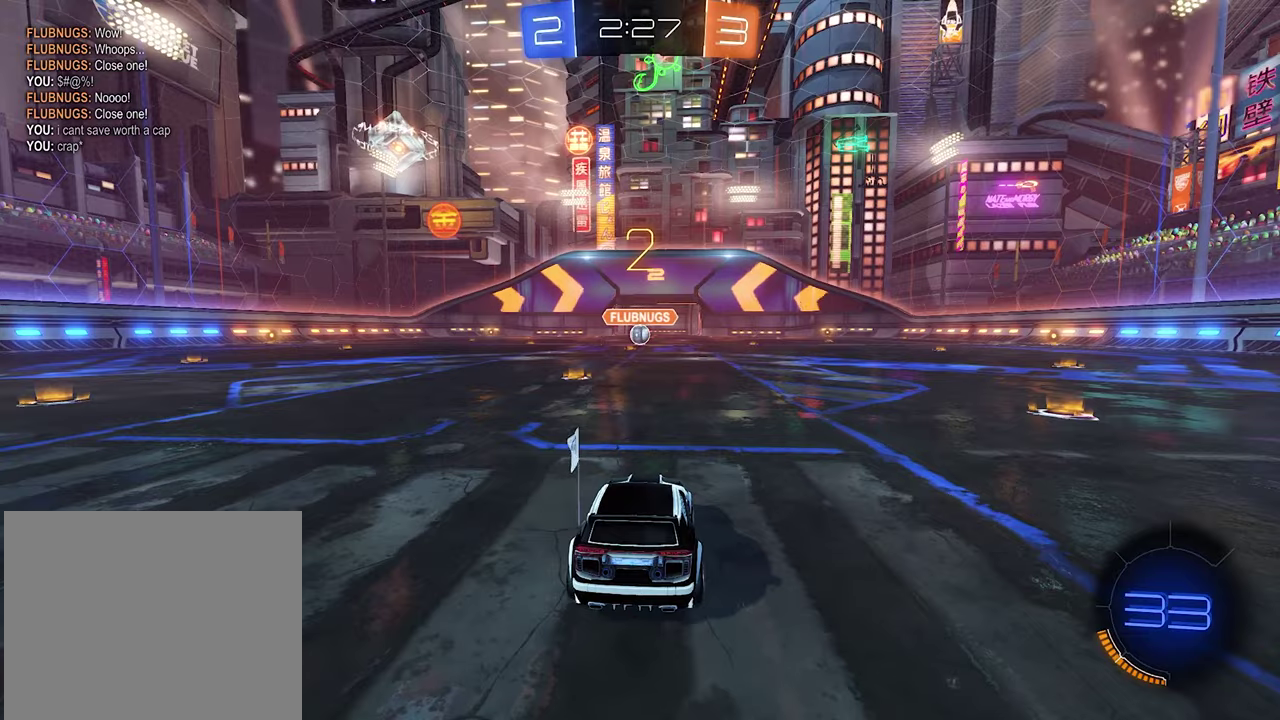
{"buttons": [], "left_stick": "center", "right_stick": "left", "events": [[367, "right_stick", "left"]]}
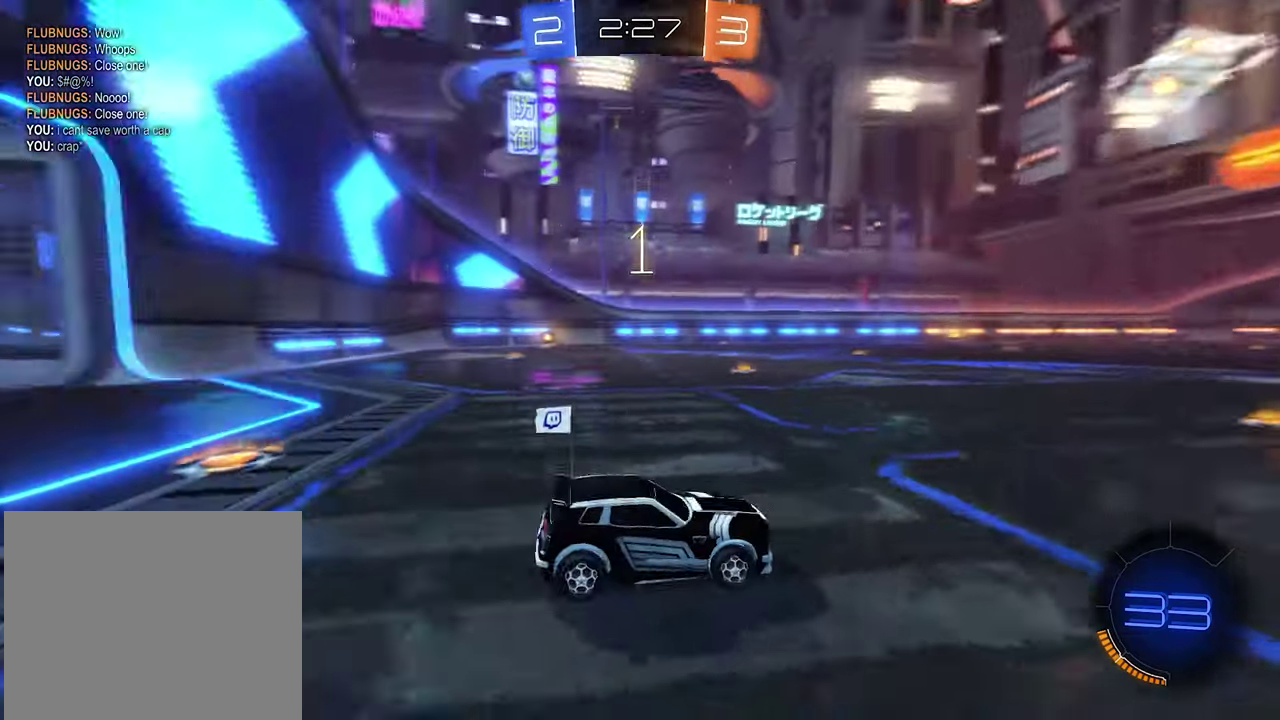
{"buttons": ["R2"], "left_stick": "center", "right_stick": "center", "events": [[200, "right_stick", "center"], [500, "R2", "down"]]}
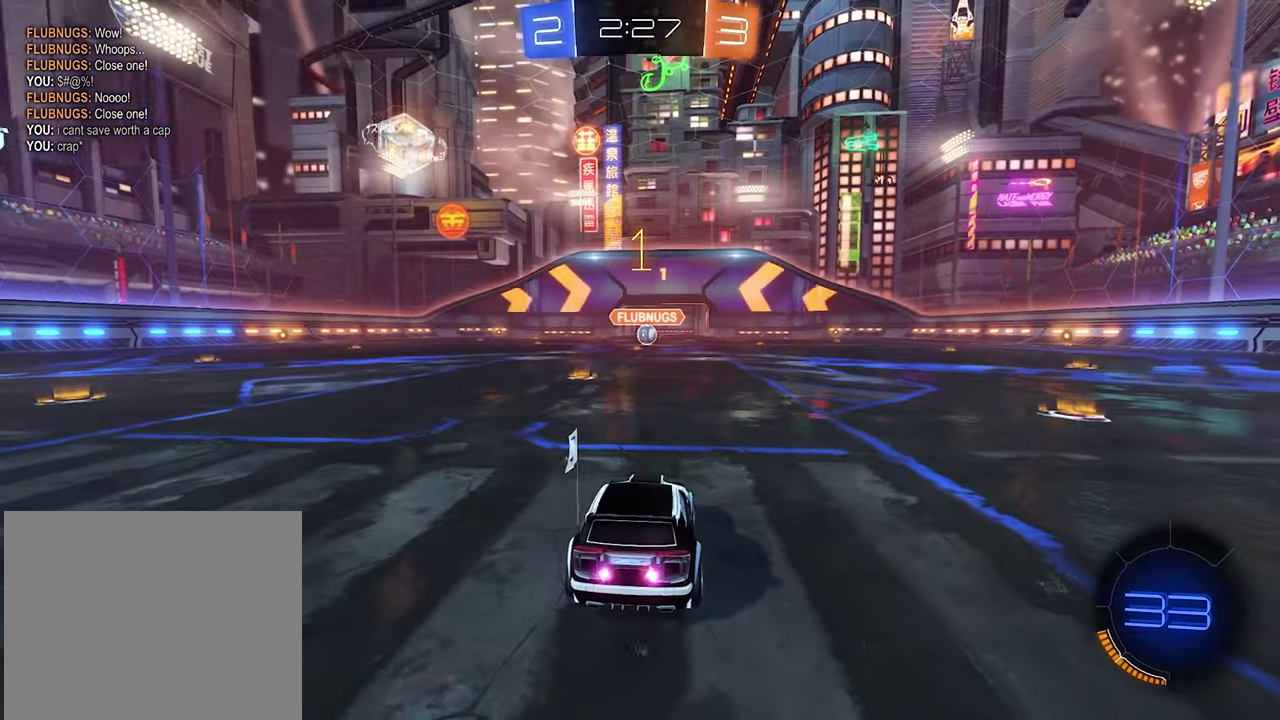
{"buttons": ["B", "R2"], "left_stick": "center", "right_stick": "center", "events": [[200, "B", "down"], [334, "left_stick", "left"], [467, "left_stick", "center"]]}
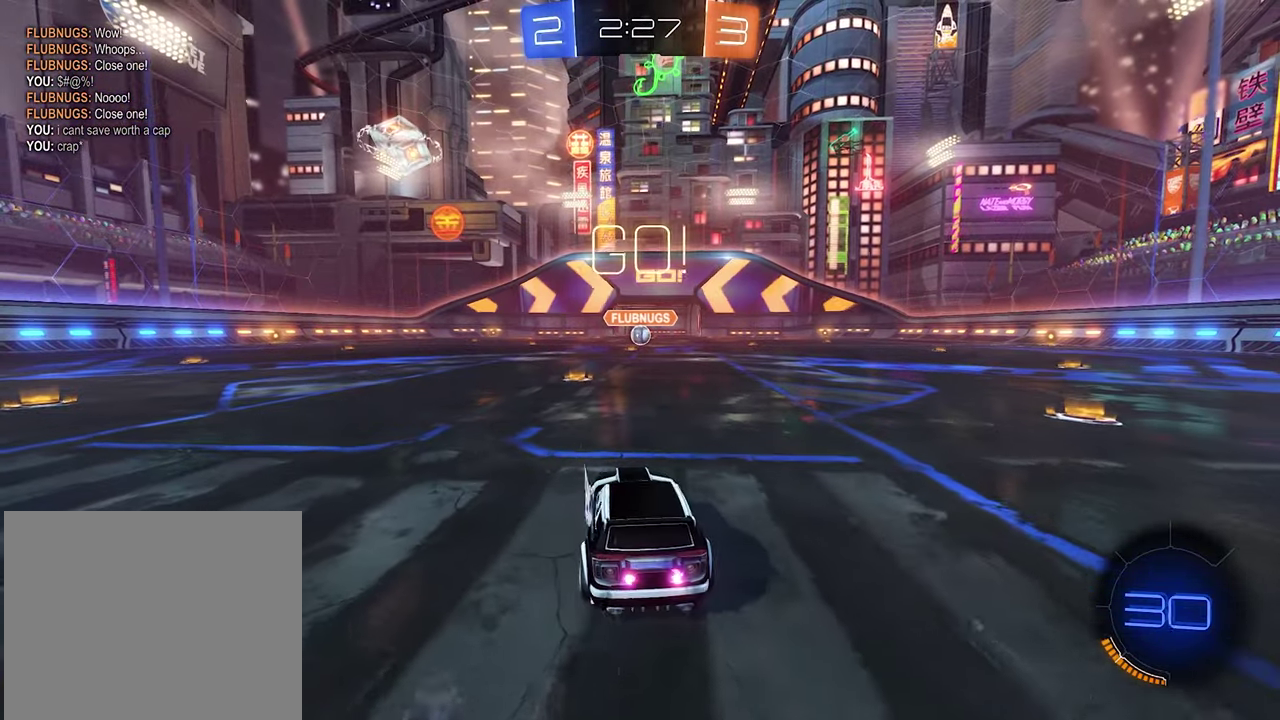
{"buttons": ["A", "L1", "R2"], "left_stick": "up-right", "right_stick": "center", "events": [[300, "left_stick", "right"], [400, "B", "up"], [434, "L1", "down"], [467, "A", "down"], [467, "left_stick", "up-right"]]}
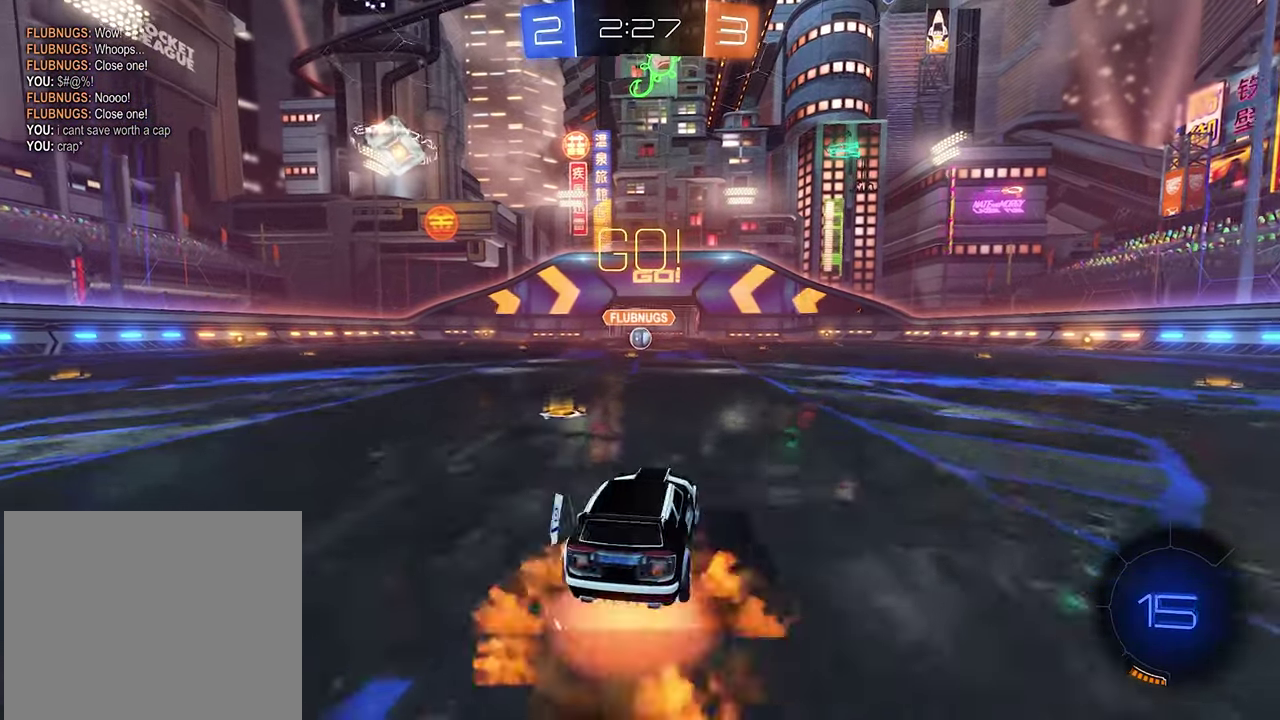
{"buttons": ["B", "R2"], "left_stick": "down-left", "right_stick": "center", "events": [[34, "left_stick", "up"], [100, "B", "down"], [134, "left_stick", "down-left"], [167, "A", "up"], [234, "L1", "up"]]}
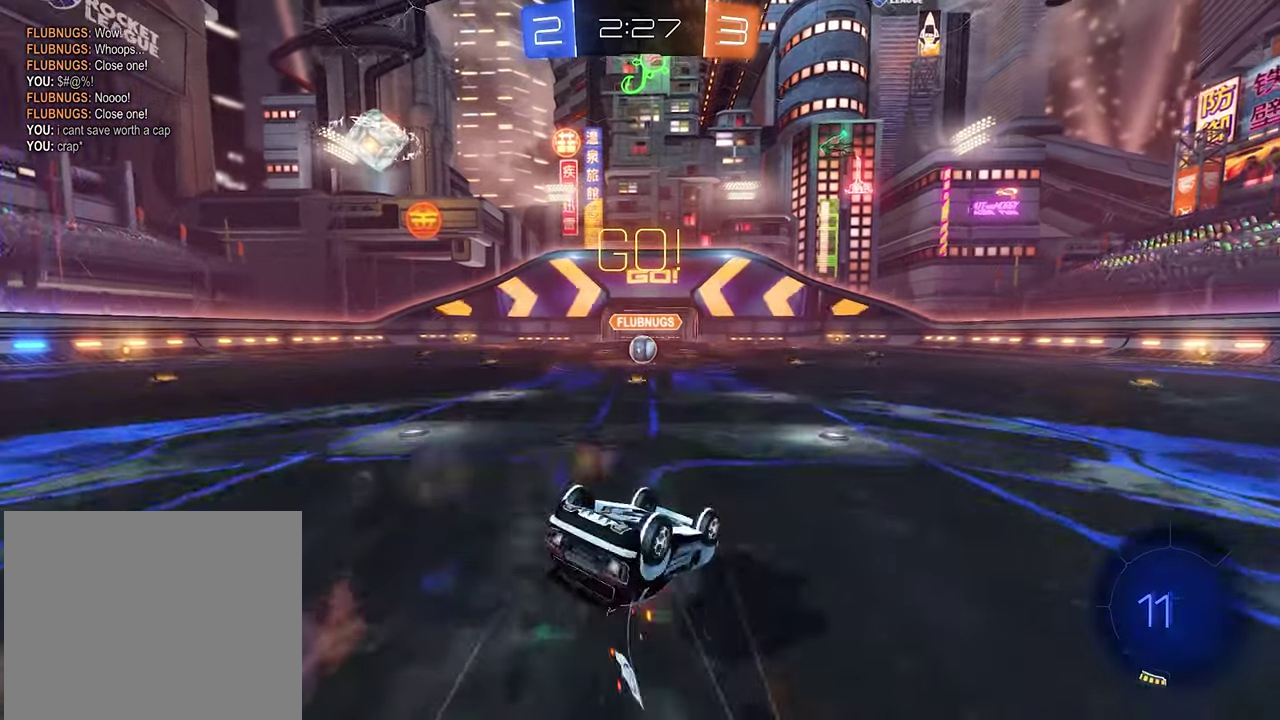
{"buttons": ["B", "R2"], "left_stick": "center", "right_stick": "center", "events": [[67, "L1", "down"], [467, "L1", "up"], [467, "left_stick", "center"]]}
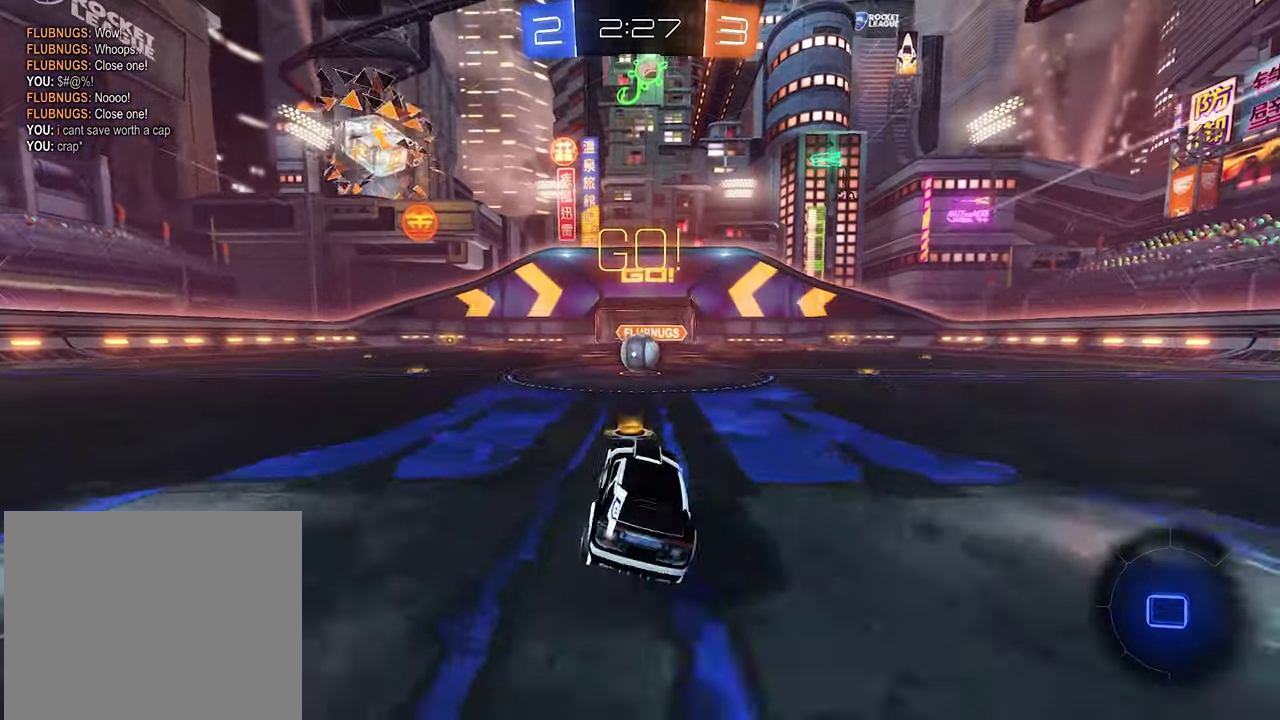
{"buttons": ["A", "L1", "R2"], "left_stick": "up", "right_stick": "center", "events": [[34, "B", "up"], [100, "left_stick", "right"], [200, "left_stick", "center"], [300, "A", "down"], [400, "A", "up"], [434, "L1", "down"], [434, "left_stick", "up"], [500, "A", "down"]]}
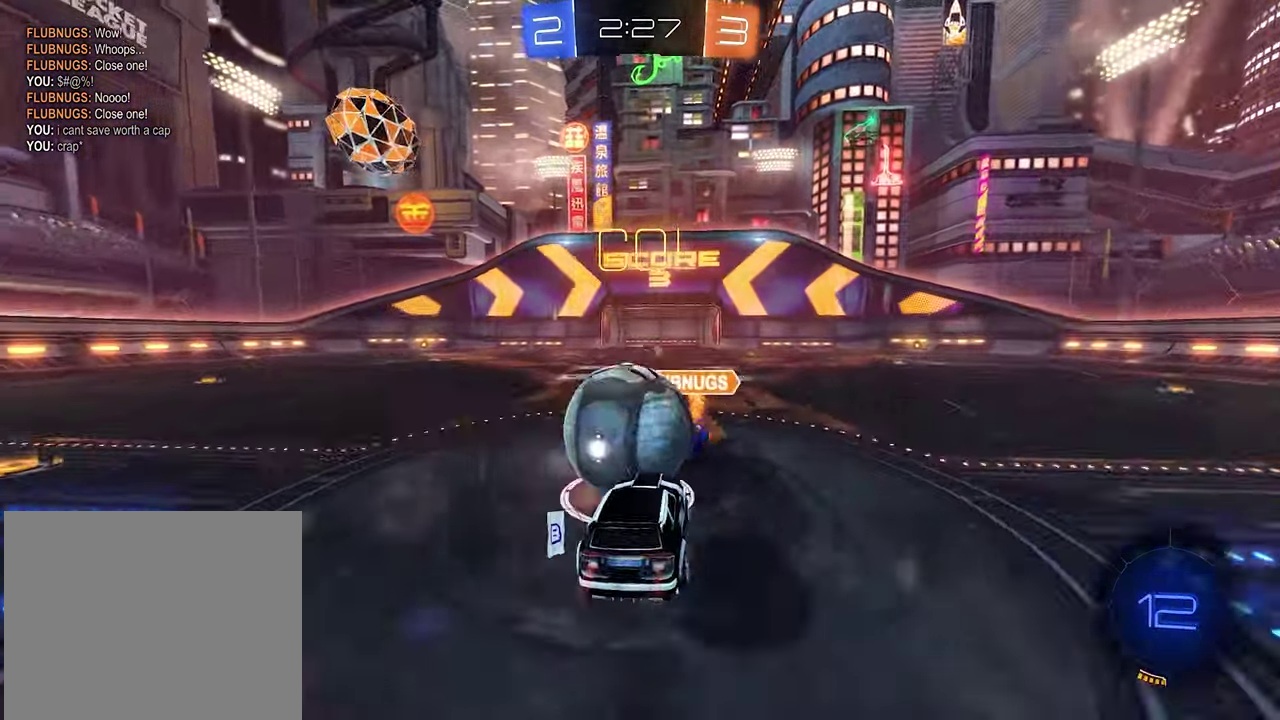
{"buttons": ["L1", "R2"], "left_stick": "up-right", "right_stick": "center", "events": [[67, "A", "up"], [100, "left_stick", "down-left"], [134, "A", "down"], [200, "left_stick", "down"], [267, "left_stick", "down-right"], [334, "A", "up"], [334, "left_stick", "center"], [467, "left_stick", "up-right"]]}
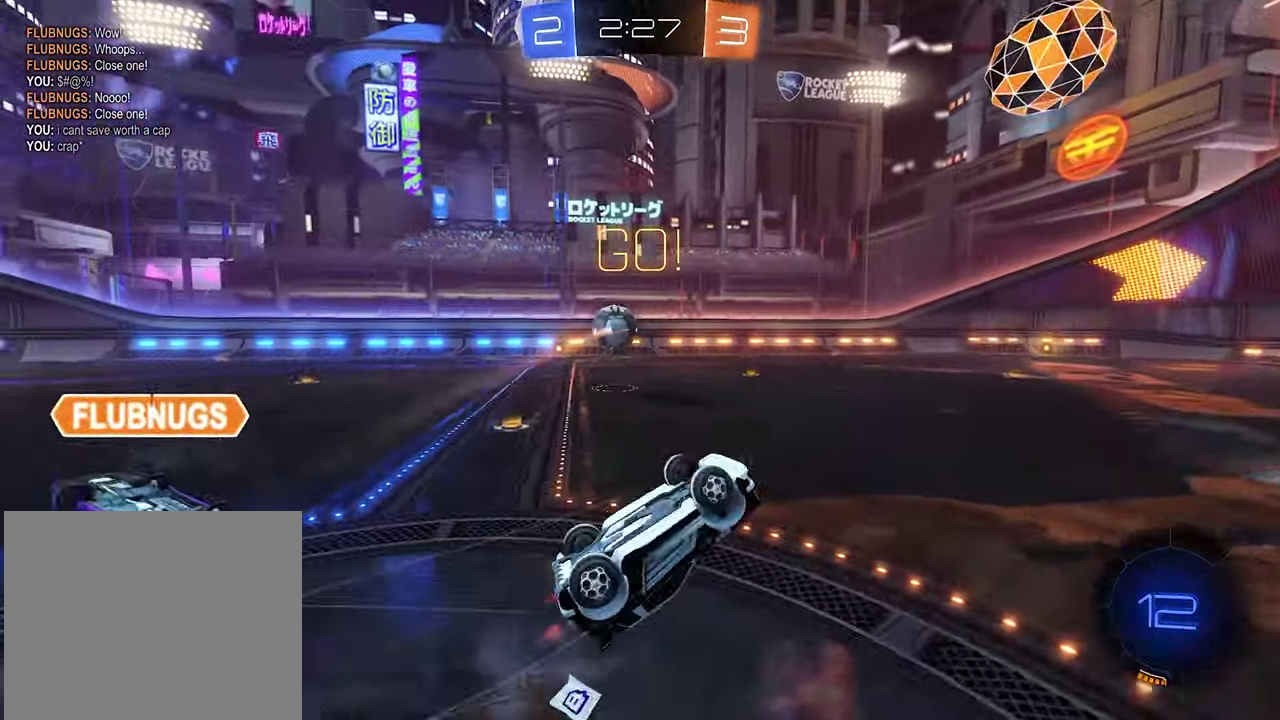
{"buttons": [], "left_stick": "right", "right_stick": "center", "events": [[167, "left_stick", "right"], [434, "L1", "up"], [500, "R2", "up"]]}
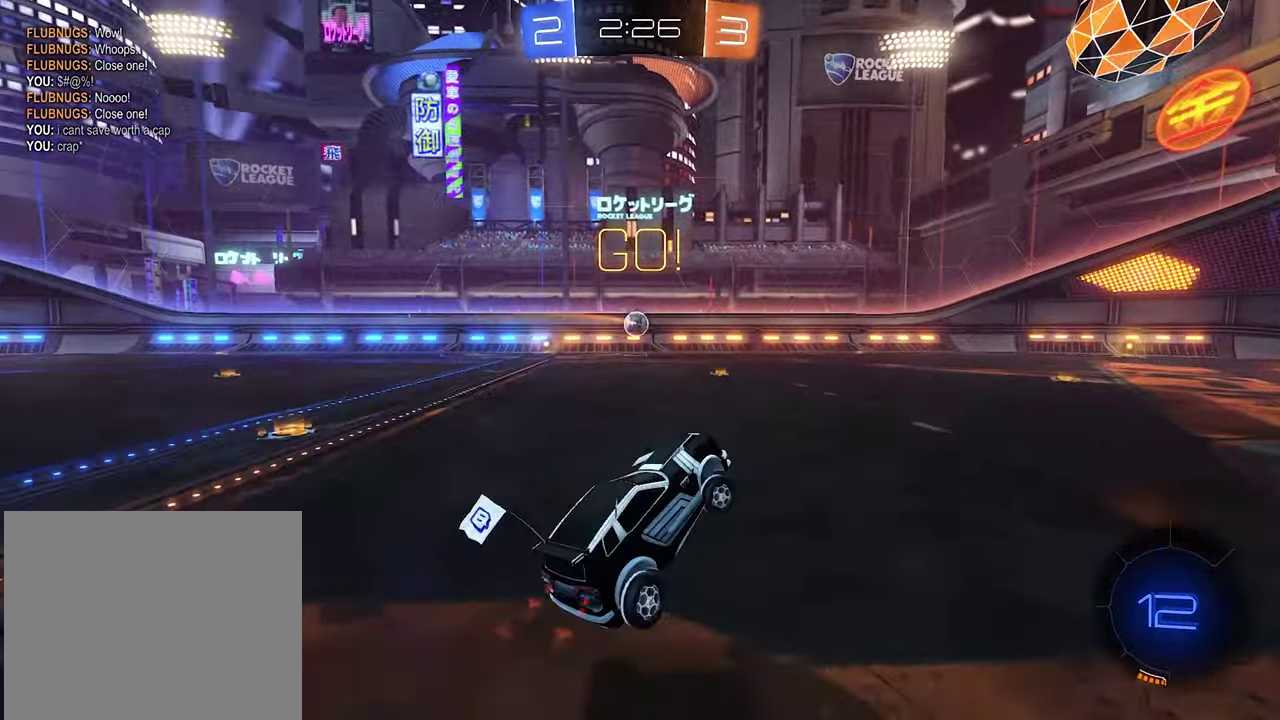
{"buttons": [], "left_stick": "right", "right_stick": "center", "events": []}
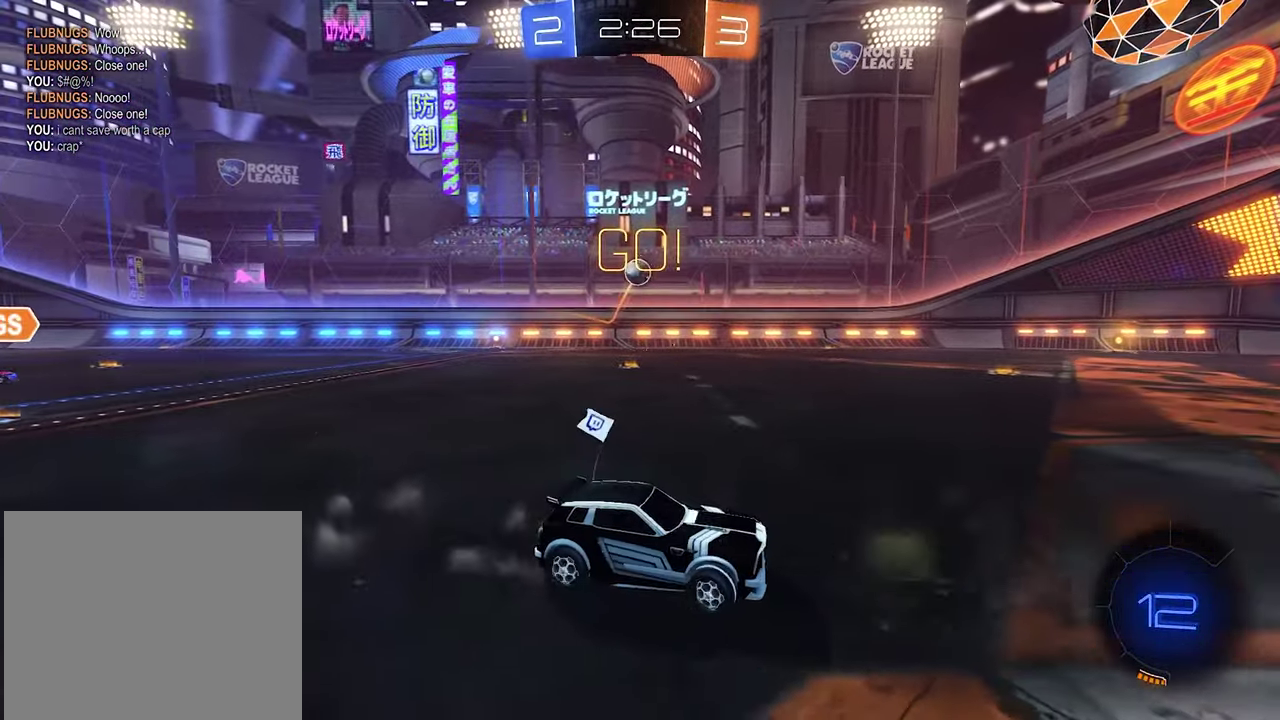
{"buttons": ["R2"], "left_stick": "center", "right_stick": "center", "events": [[116, "R2", "down"], [433, "left_stick", "center"]]}
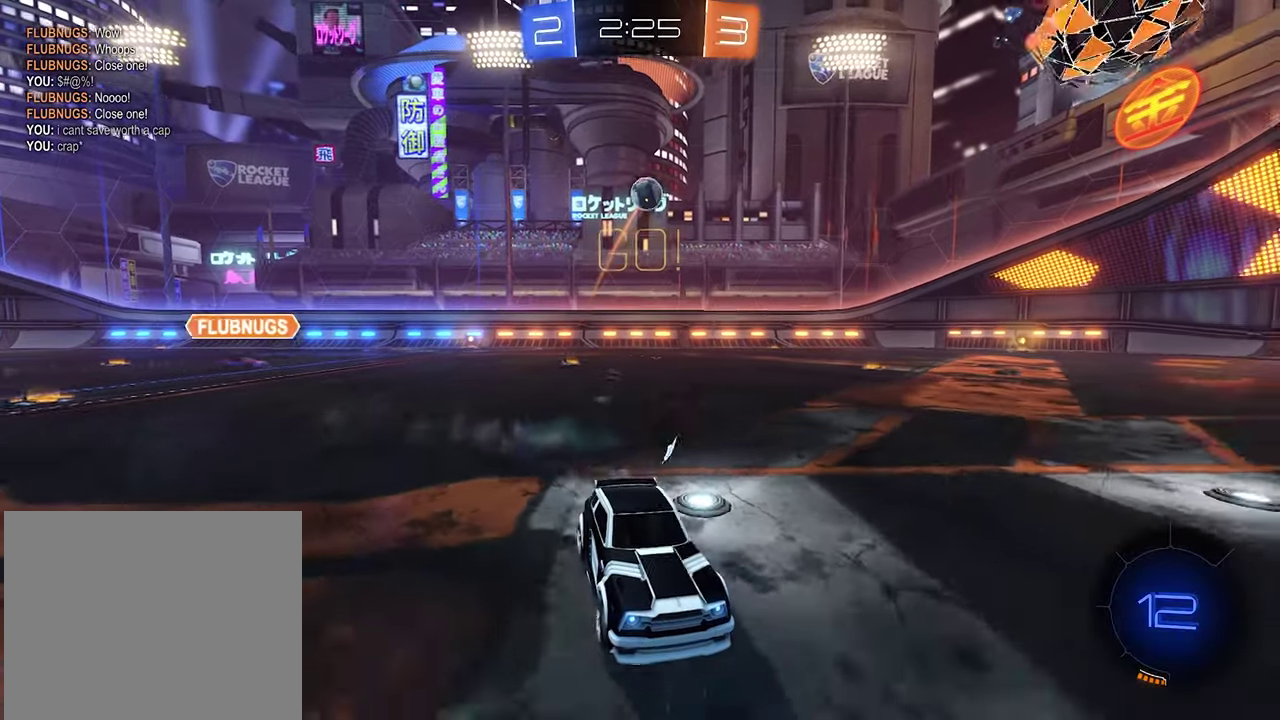
{"buttons": ["R2"], "left_stick": "center", "right_stick": "center", "events": []}
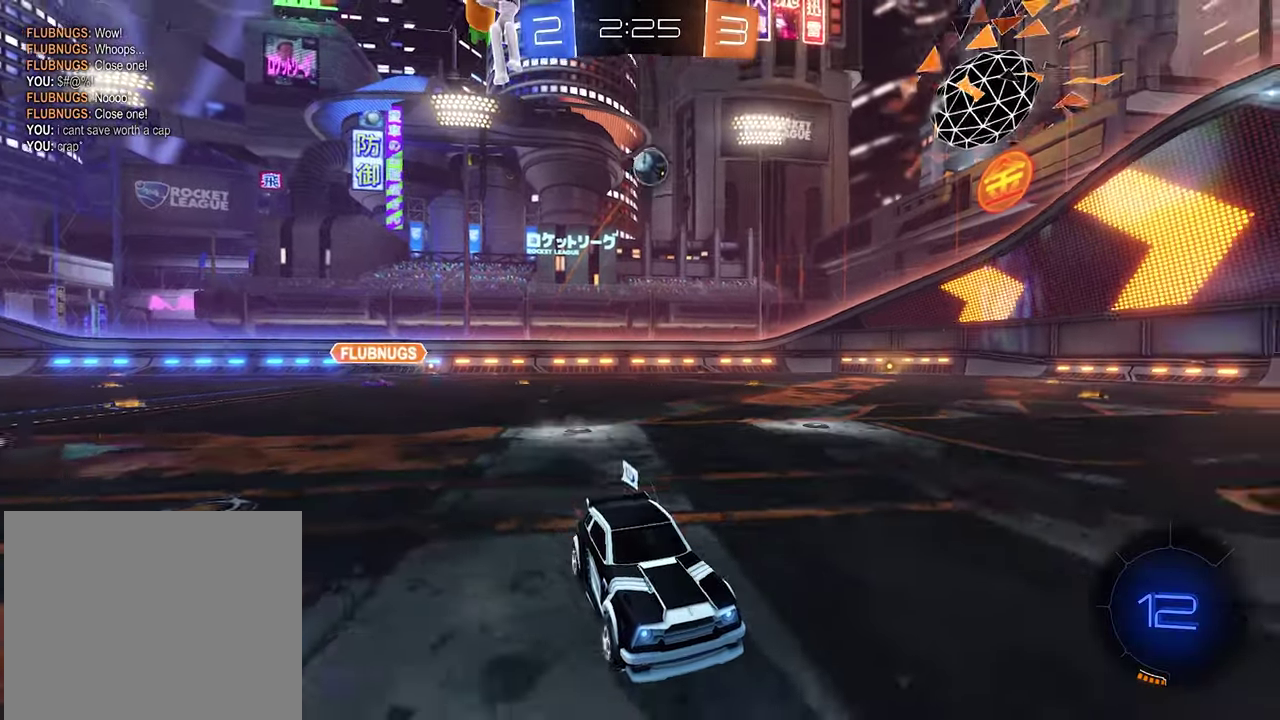
{"buttons": ["R2"], "left_stick": "center", "right_stick": "center", "events": []}
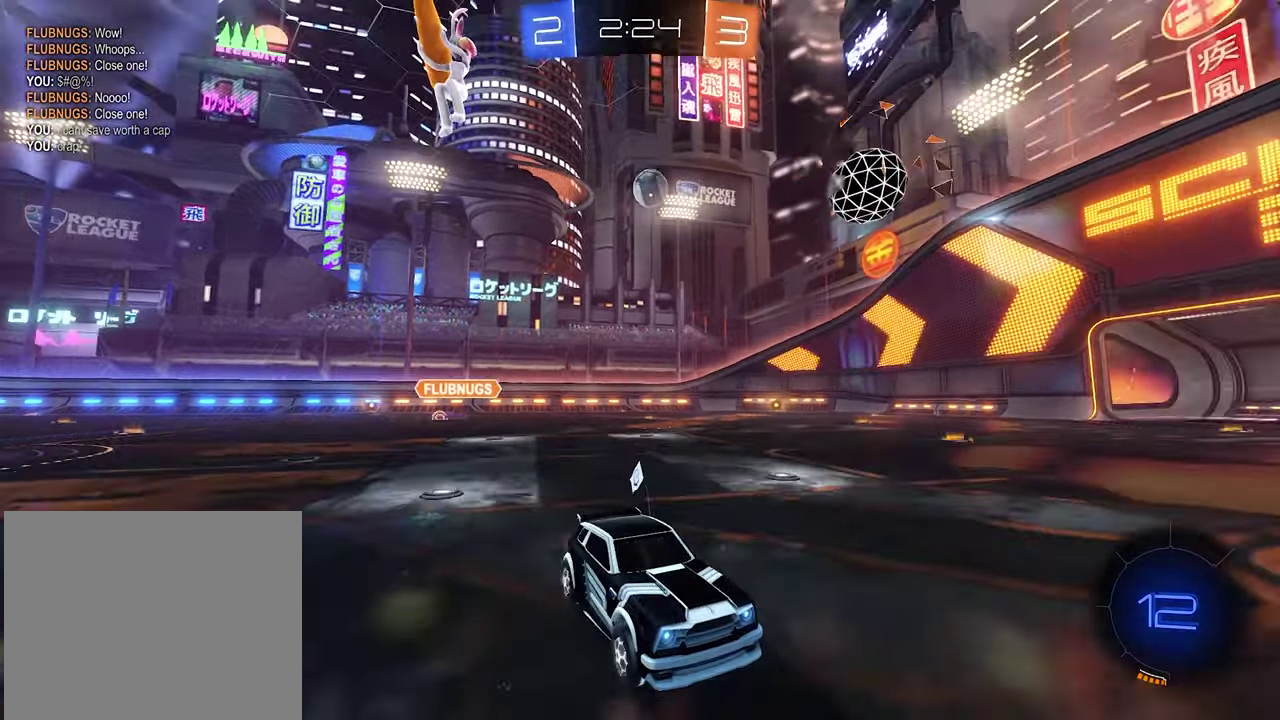
{"buttons": ["R2"], "left_stick": "left", "right_stick": "center", "events": [[33, "left_stick", "left"], [133, "left_stick", "center"], [466, "left_stick", "left"]]}
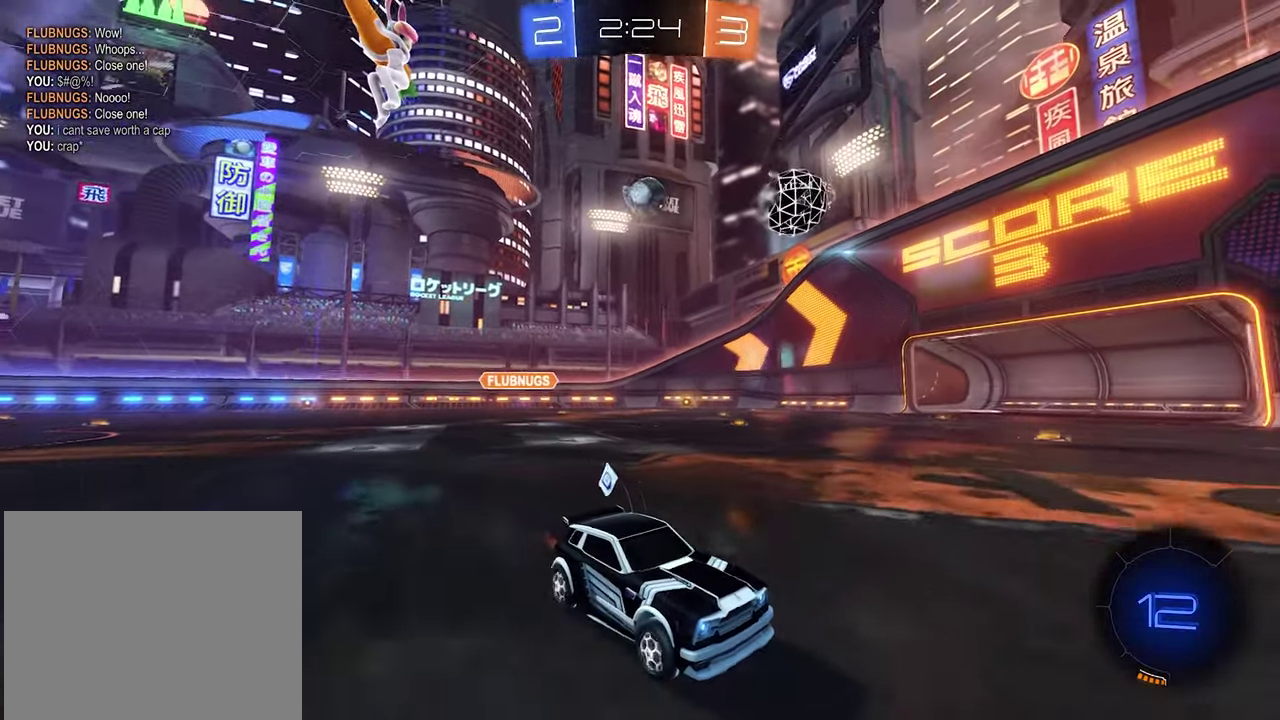
{"buttons": ["R2"], "left_stick": "left", "right_stick": "center", "events": []}
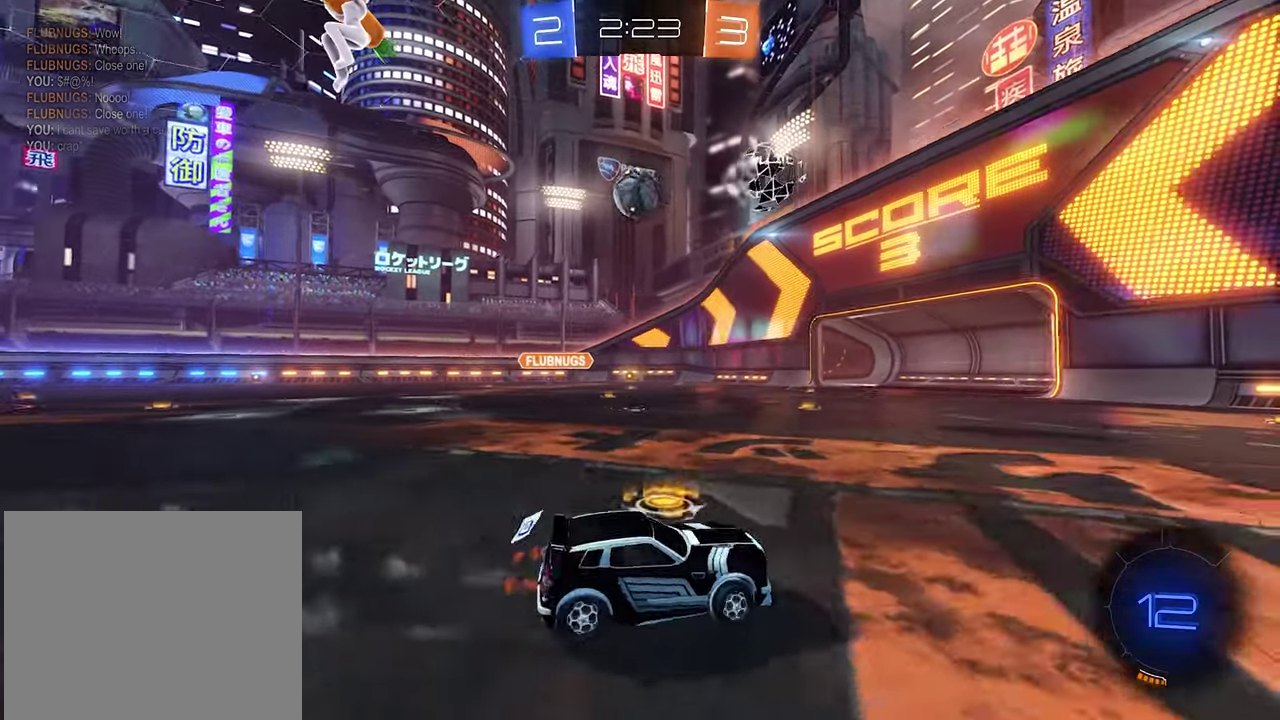
{"buttons": ["B", "L1"], "left_stick": "up-right", "right_stick": "center", "events": [[133, "R2", "up"], [133, "left_stick", "down-left"], [200, "A", "down"], [266, "R1", "down"], [300, "A", "up"], [333, "B", "down"], [333, "left_stick", "center"], [433, "R1", "up"], [500, "L1", "down"], [500, "left_stick", "up-right"]]}
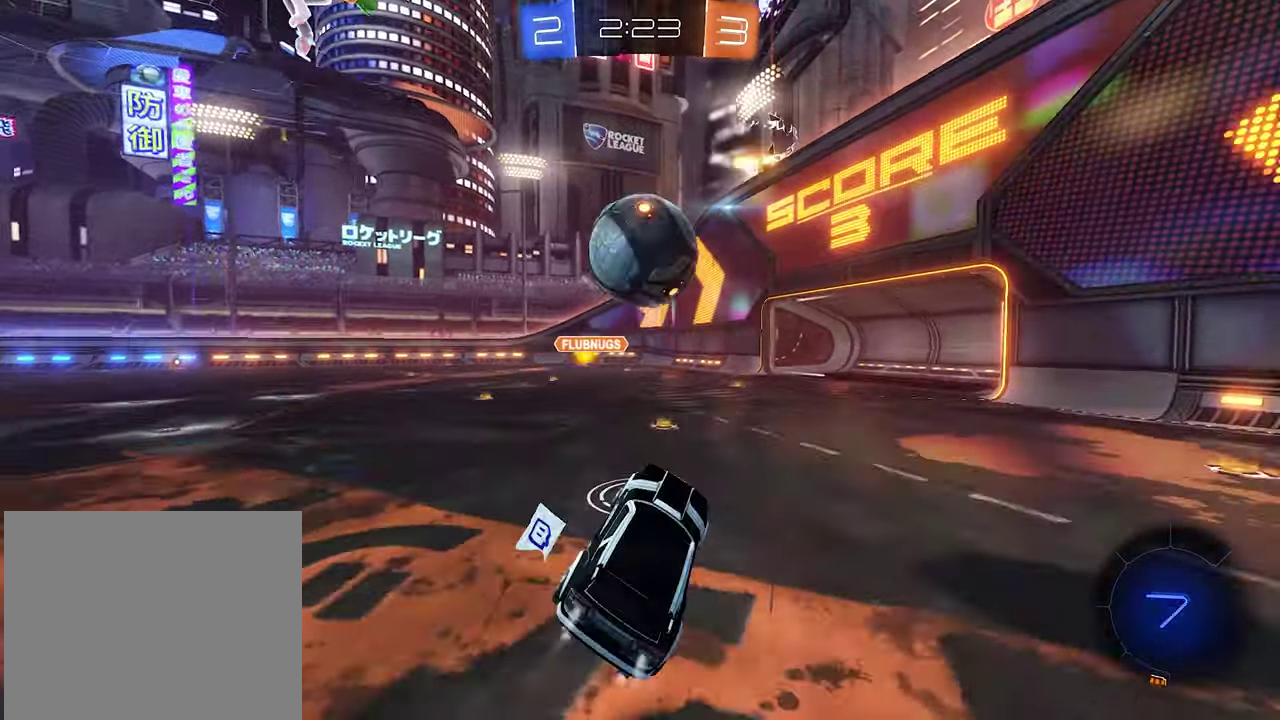
{"buttons": ["B", "L1"], "left_stick": "down", "right_stick": "center", "events": [[33, "B", "up"], [66, "left_stick", "up"], [116, "A", "down"], [116, "B", "down"], [166, "A", "up"], [200, "left_stick", "down-left"], [333, "left_stick", "down"]]}
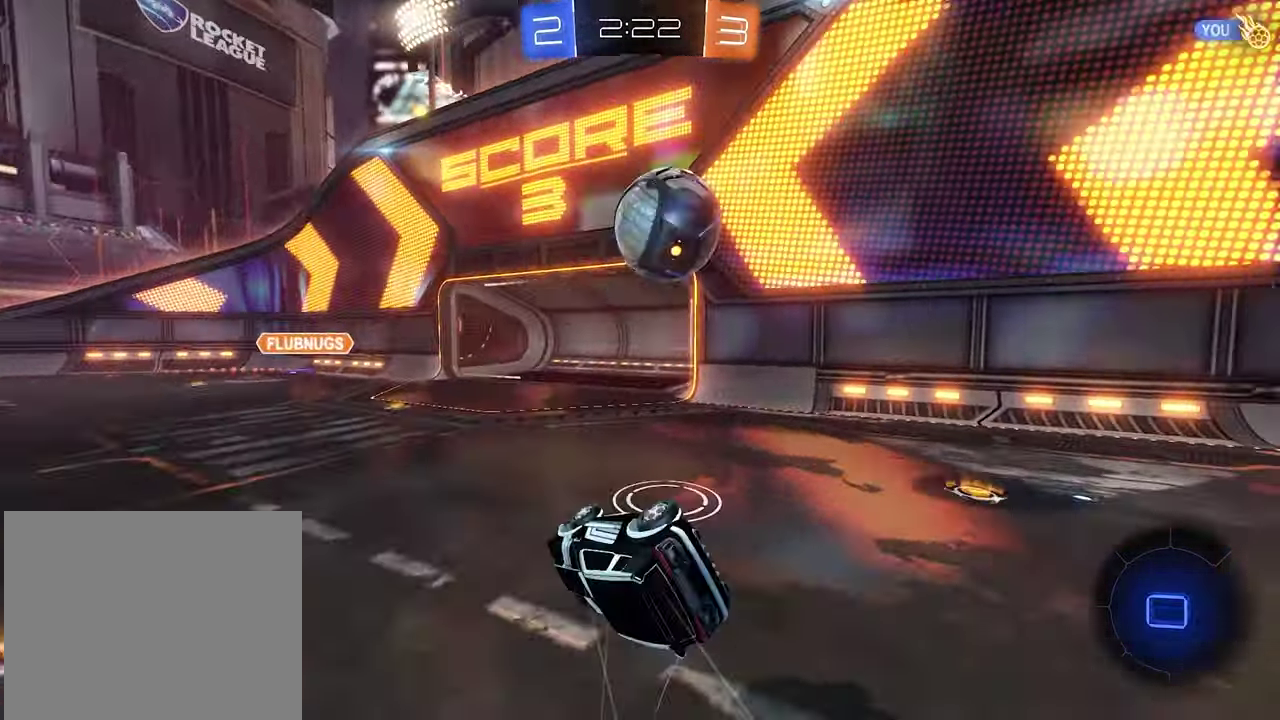
{"buttons": ["L1"], "left_stick": "right", "right_stick": "center", "events": [[33, "B", "up"], [33, "left_stick", "down-right"], [200, "left_stick", "right"]]}
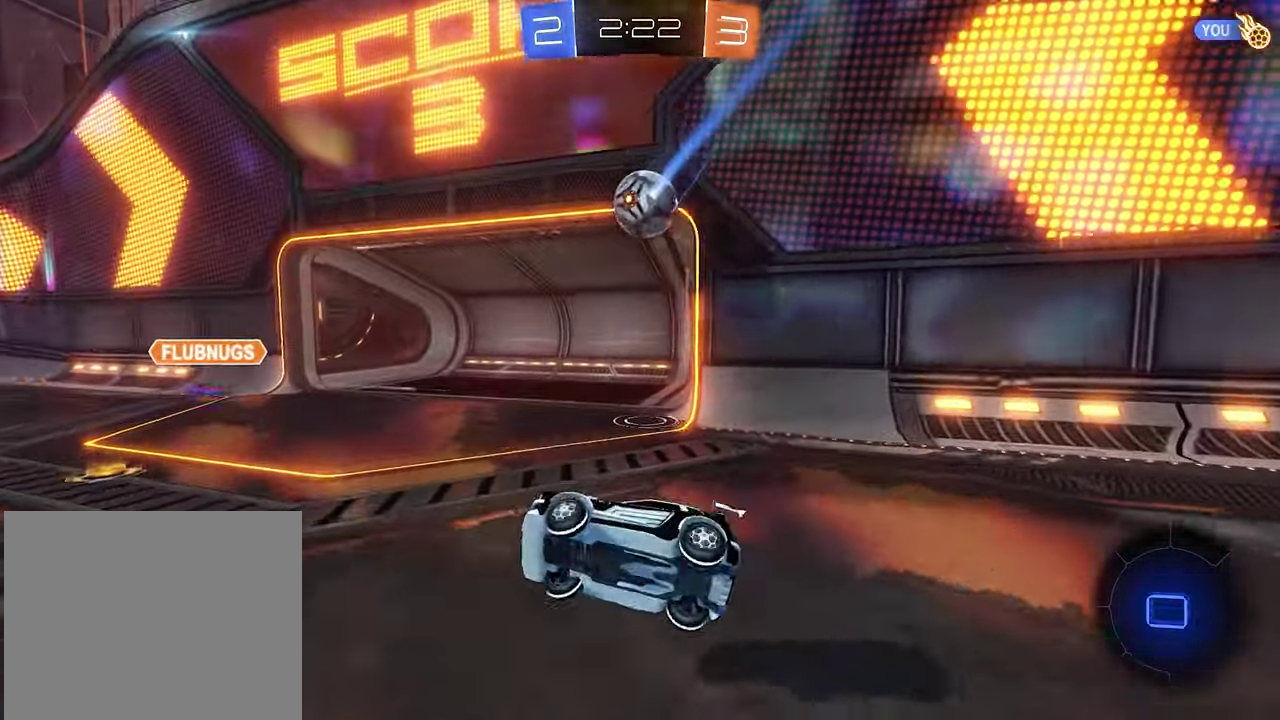
{"buttons": ["R2"], "left_stick": "left", "right_stick": "center", "events": [[33, "R2", "down"], [83, "left_stick", "down-right"], [200, "L1", "up"], [266, "left_stick", "center"], [366, "left_stick", "left"]]}
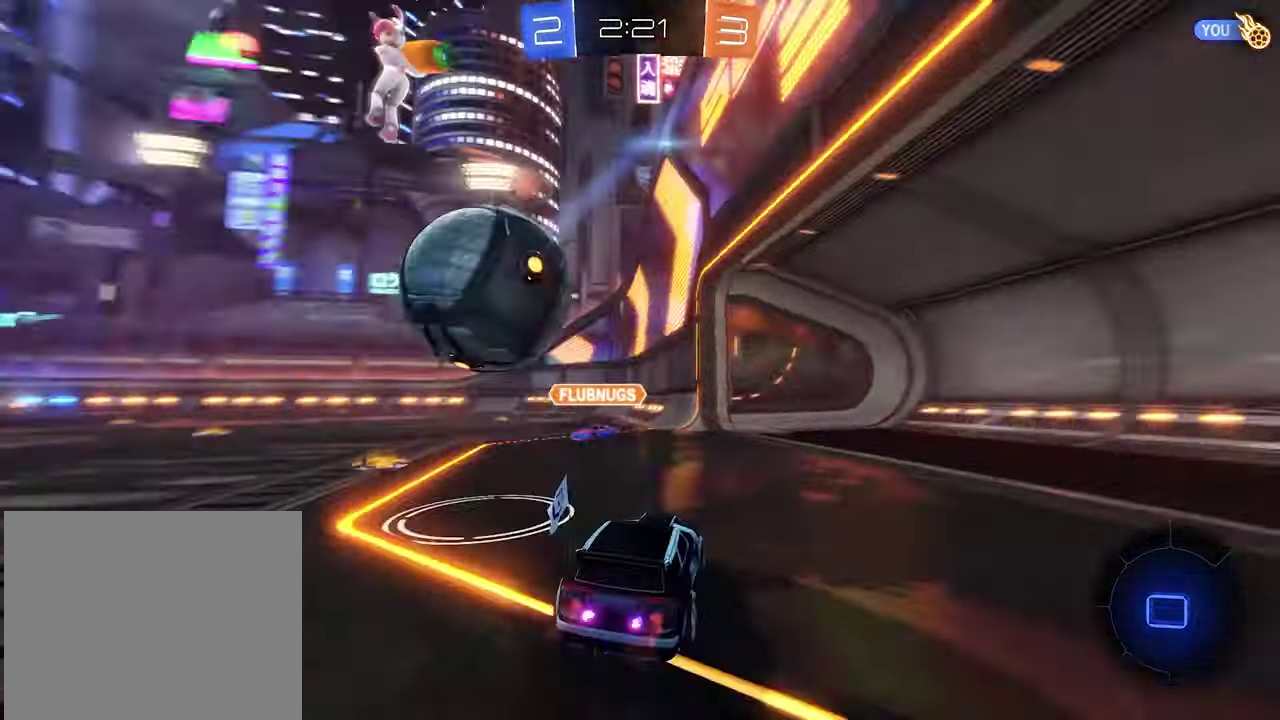
{"buttons": ["R2"], "left_stick": "up-left", "right_stick": "center", "events": [[133, "Y", "down"], [233, "left_stick", "up-left"], [300, "Y", "up"]]}
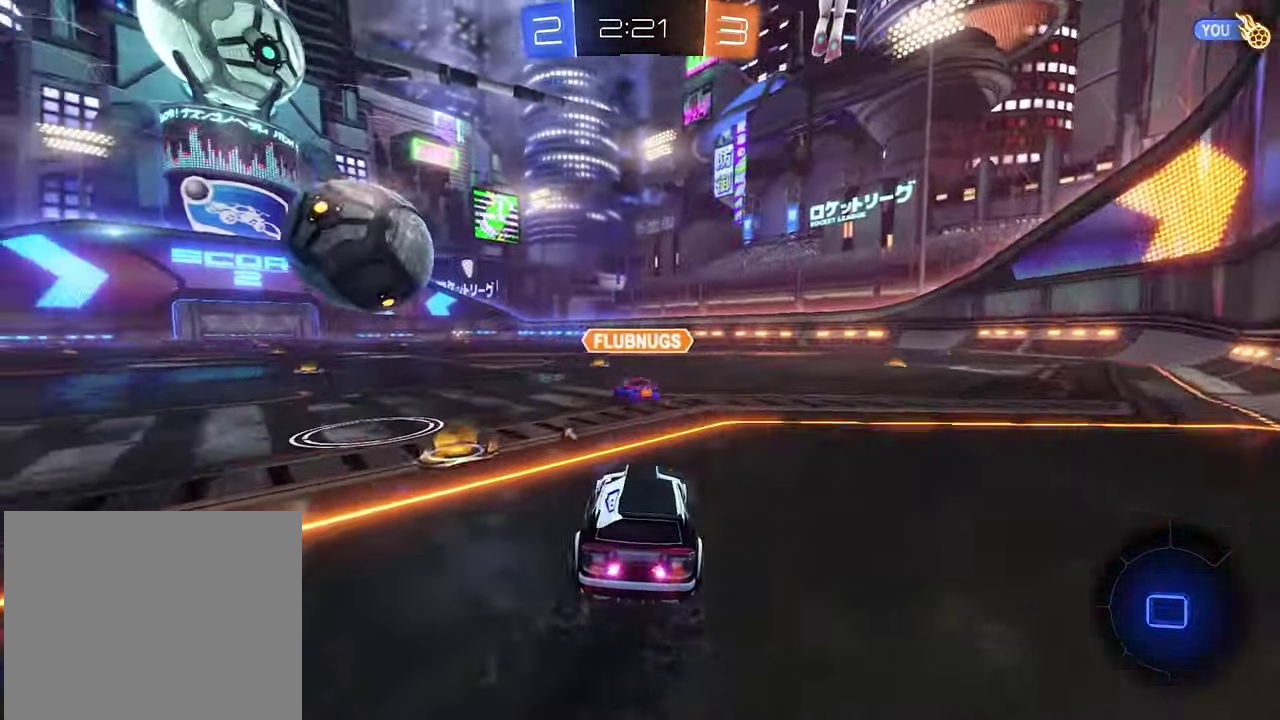
{"buttons": ["B", "R2"], "left_stick": "center", "right_stick": "center", "events": [[267, "left_stick", "center"], [367, "left_stick", "right"], [400, "B", "down"], [467, "left_stick", "center"]]}
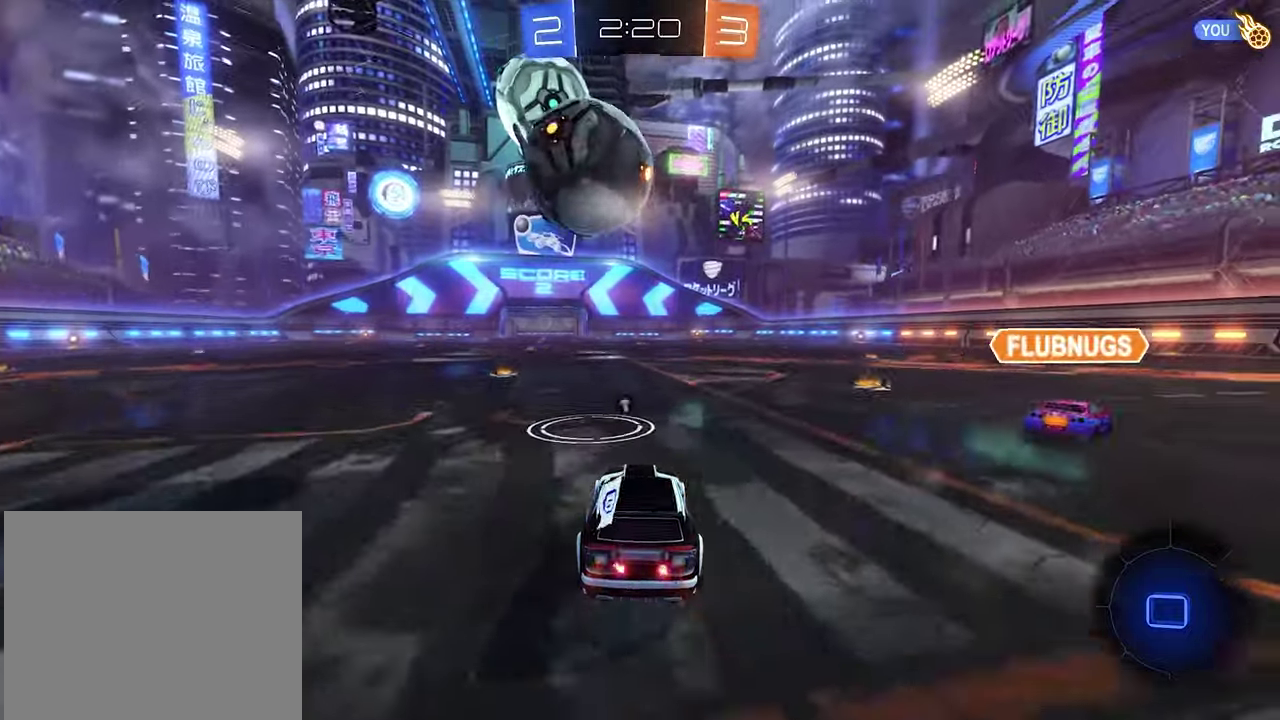
{"buttons": ["A", "R2"], "left_stick": "center", "right_stick": "center", "events": [[267, "left_stick", "right"], [333, "B", "up"], [400, "left_stick", "center"], [467, "A", "down"]]}